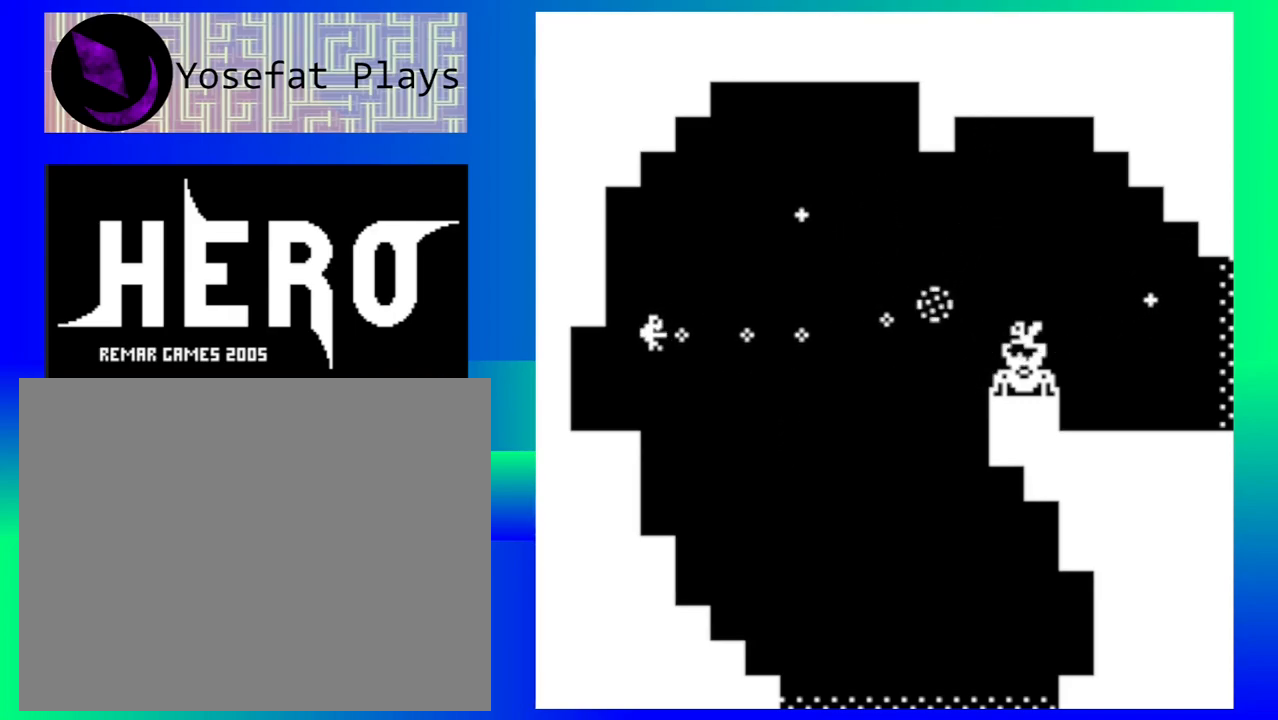
Gameplay with a controller (Nintendo layout); each line is a JSON object with the inputs held at the frame after it. "events" lists button and stick changes between this image and that frame as [ms after this image, input, new state], when the widget could be followed in between. Not read: L1 L2 L3 R1 R2 R3 left_stick right_stick.
{"buttons": ["B"], "events": [[17, "B", "up"], [100, "B", "down"], [200, "B", "up"], [267, "B", "down"], [367, "B", "up"], [433, "B", "down"]]}
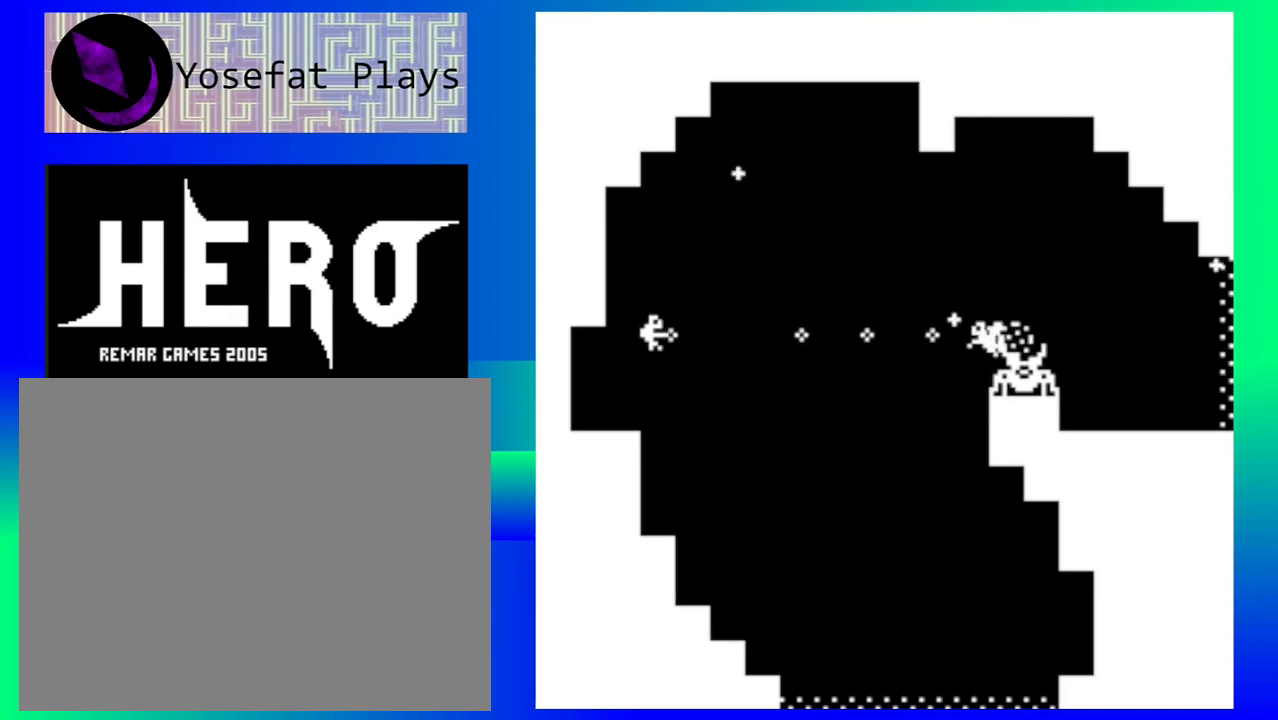
{"buttons": ["B"], "events": [[33, "B", "up"], [100, "B", "down"], [200, "B", "up"], [267, "B", "down"], [367, "B", "up"], [450, "B", "down"]]}
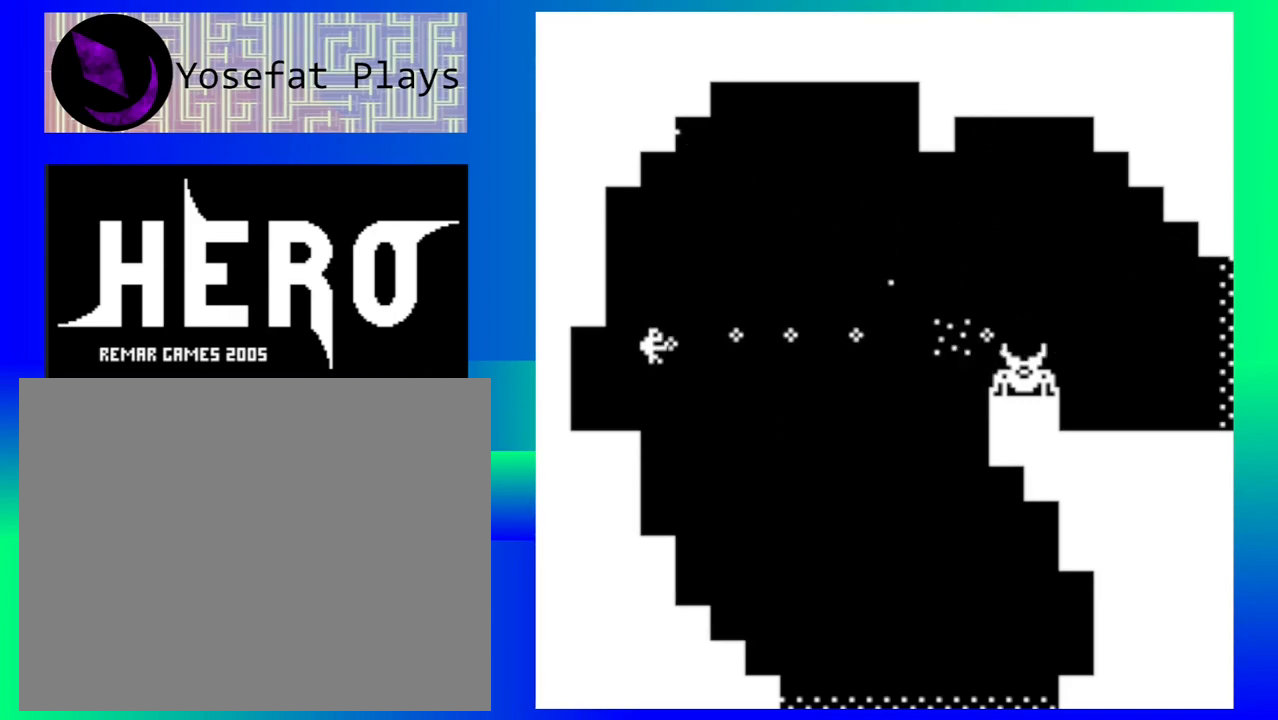
{"buttons": ["B"], "events": [[33, "B", "up"], [117, "B", "down"], [200, "B", "up"], [283, "B", "down"], [367, "B", "up"], [450, "B", "down"]]}
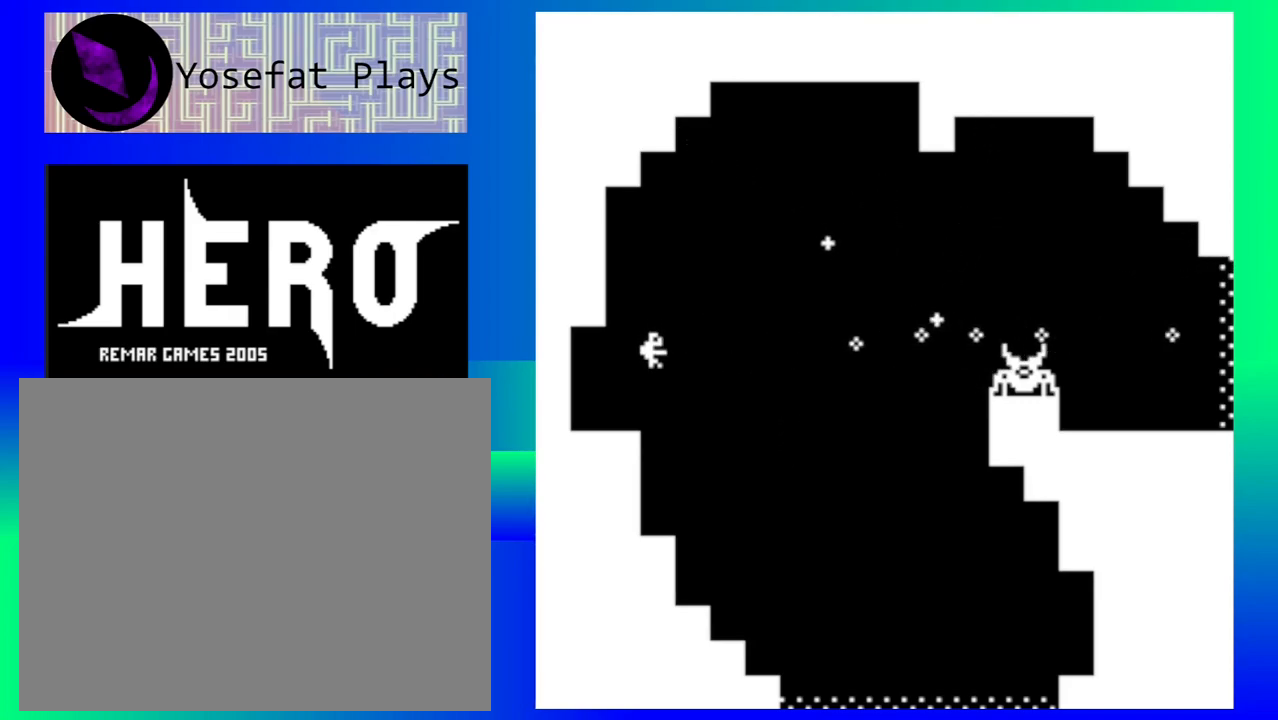
{"buttons": ["B"], "events": [[50, "B", "up"], [150, "B", "down"], [233, "B", "up"], [317, "B", "down"], [400, "B", "up"], [483, "B", "down"]]}
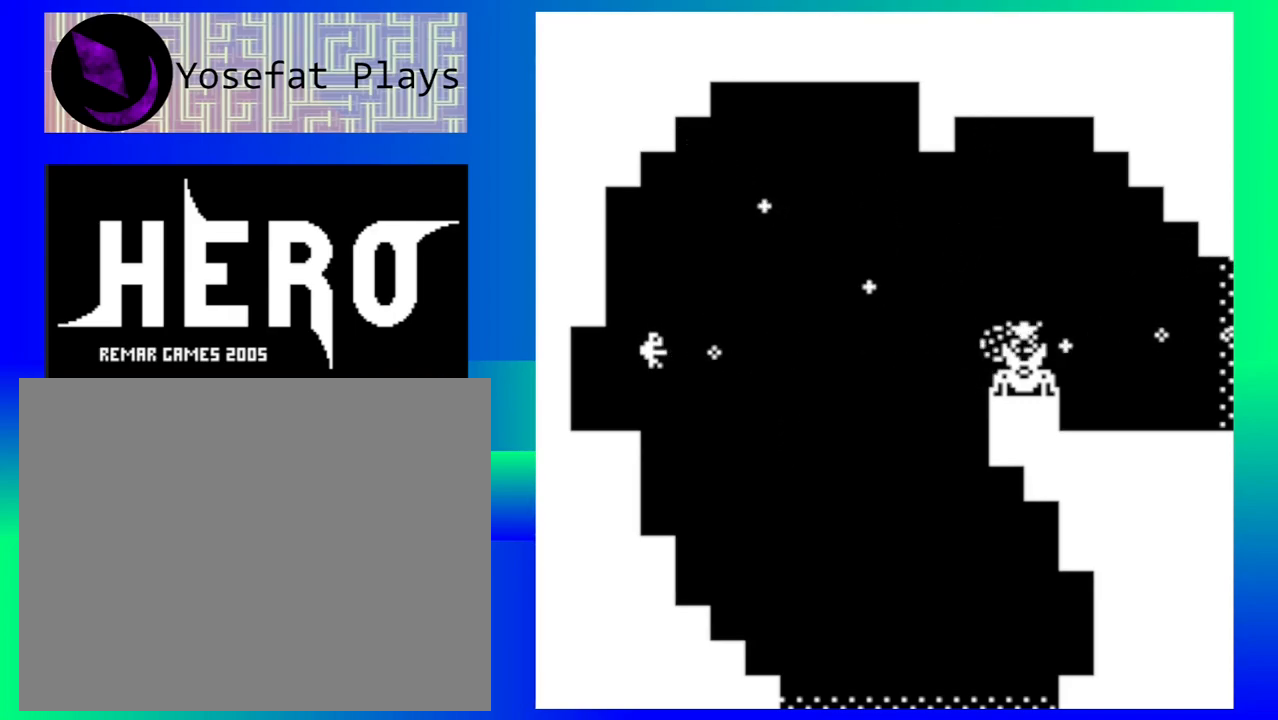
{"buttons": [], "events": [[67, "B", "up"], [150, "B", "down"], [250, "B", "up"], [333, "B", "down"], [433, "B", "up"]]}
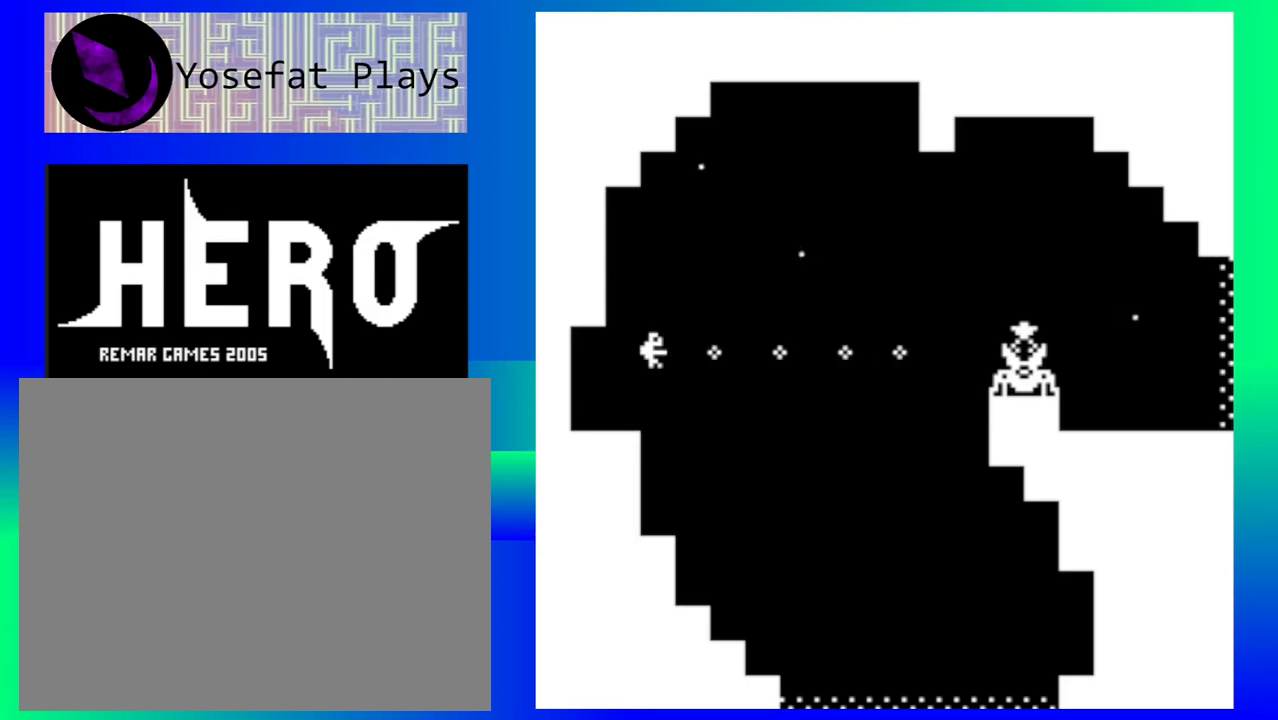
{"buttons": [], "events": [[17, "B", "down"], [117, "B", "up"], [183, "B", "down"], [283, "B", "up"], [367, "B", "down"], [467, "B", "up"]]}
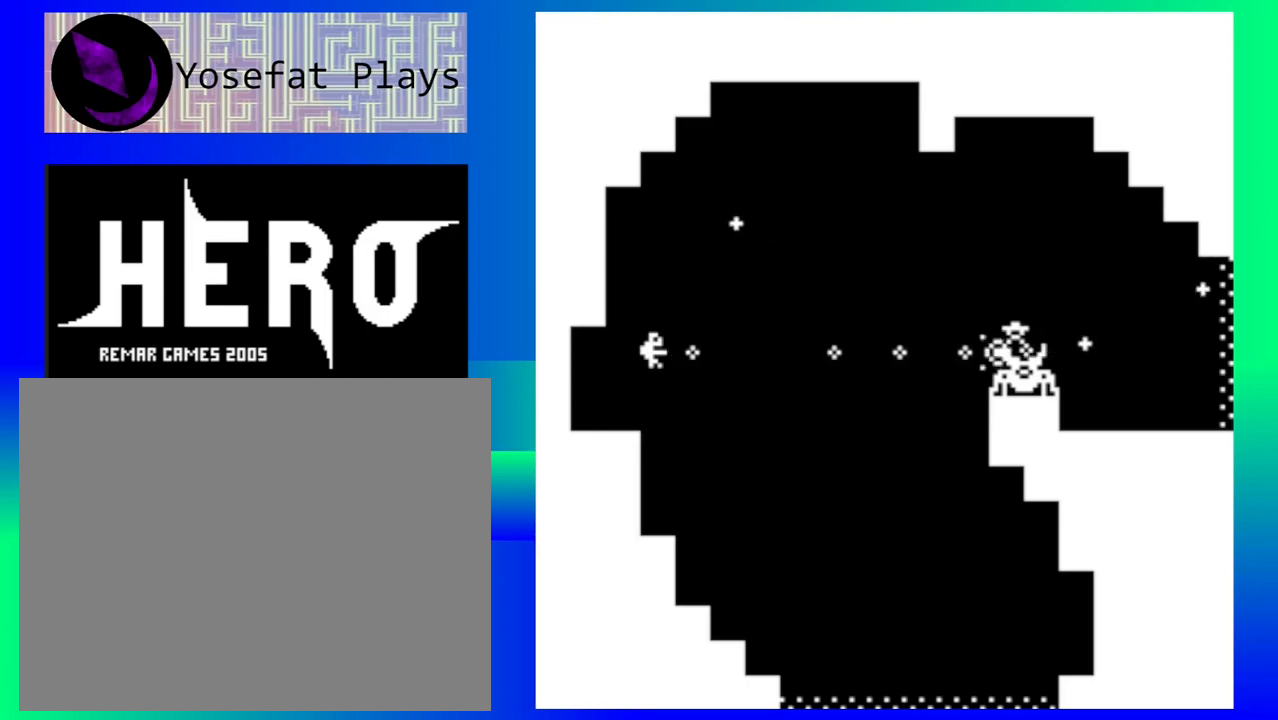
{"buttons": [], "events": [[50, "B", "down"], [150, "B", "up"], [217, "B", "down"], [300, "B", "up"], [383, "B", "down"], [467, "B", "up"]]}
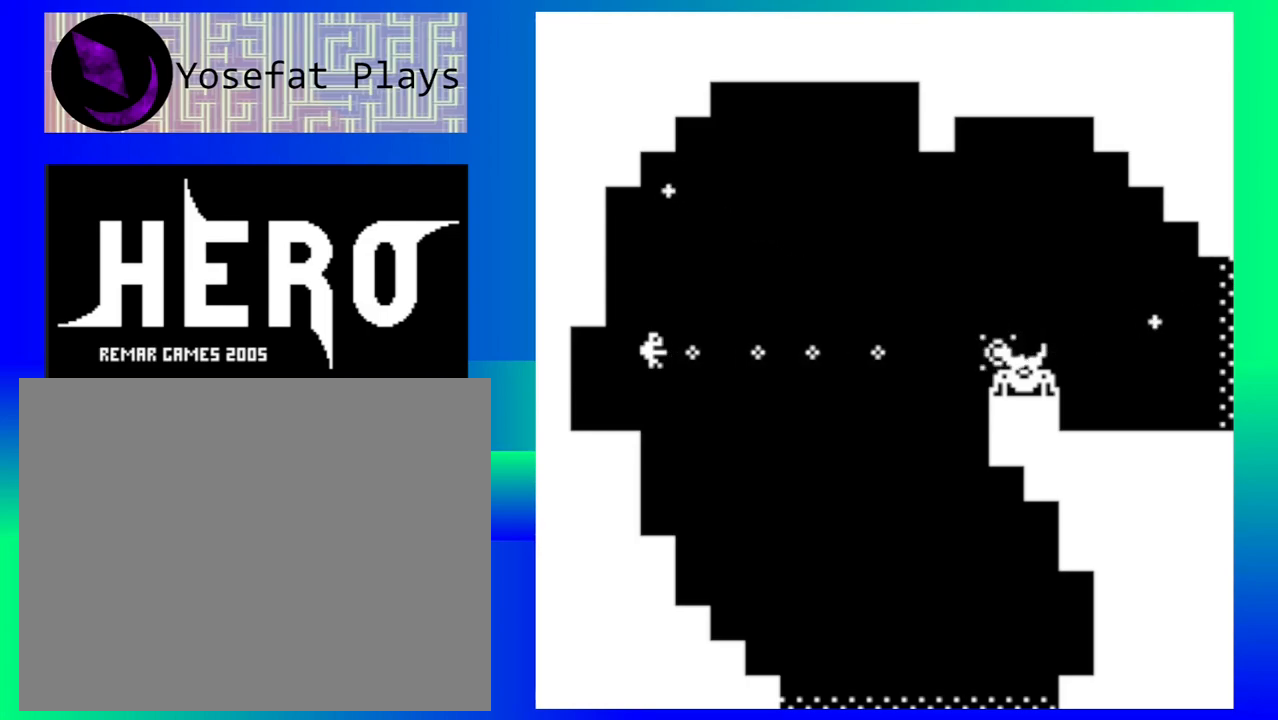
{"buttons": [], "events": [[50, "B", "down"], [150, "B", "up"], [217, "B", "down"], [317, "B", "up"], [383, "B", "down"], [450, "B", "up"]]}
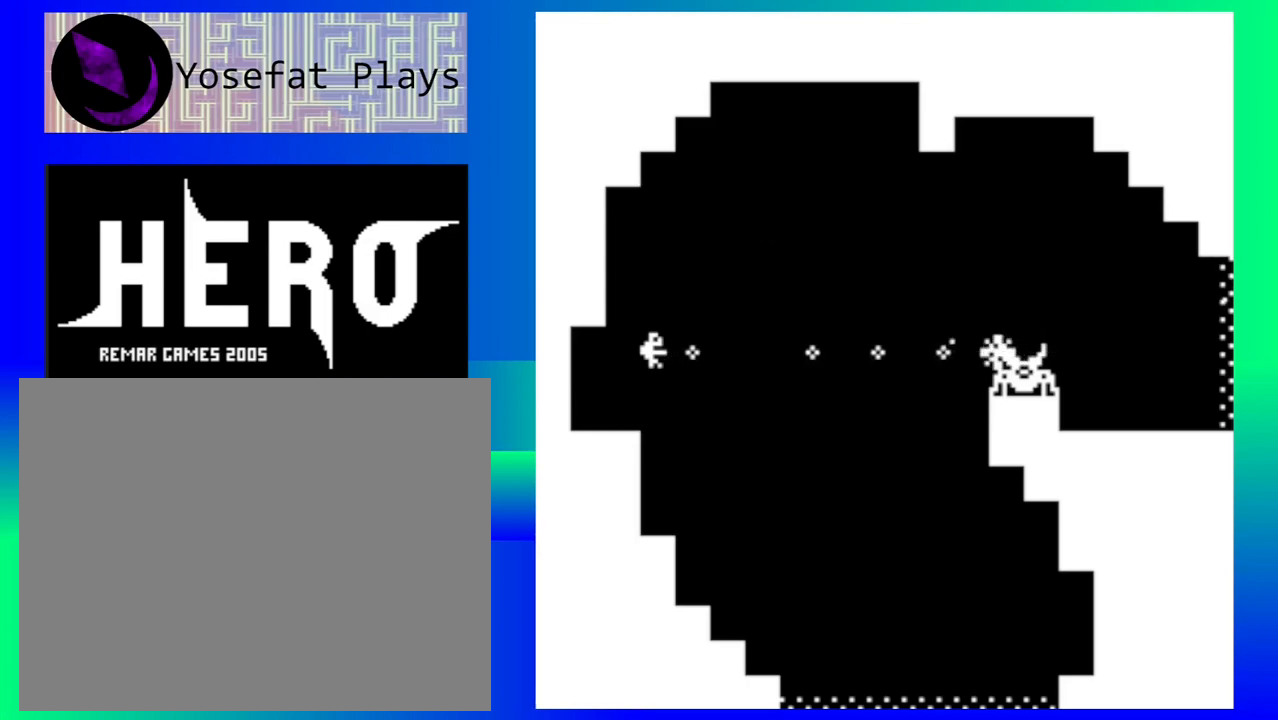
{"buttons": [], "events": [[33, "B", "down"], [117, "B", "up"], [183, "B", "down"], [267, "B", "up"], [350, "B", "down"], [450, "B", "up"]]}
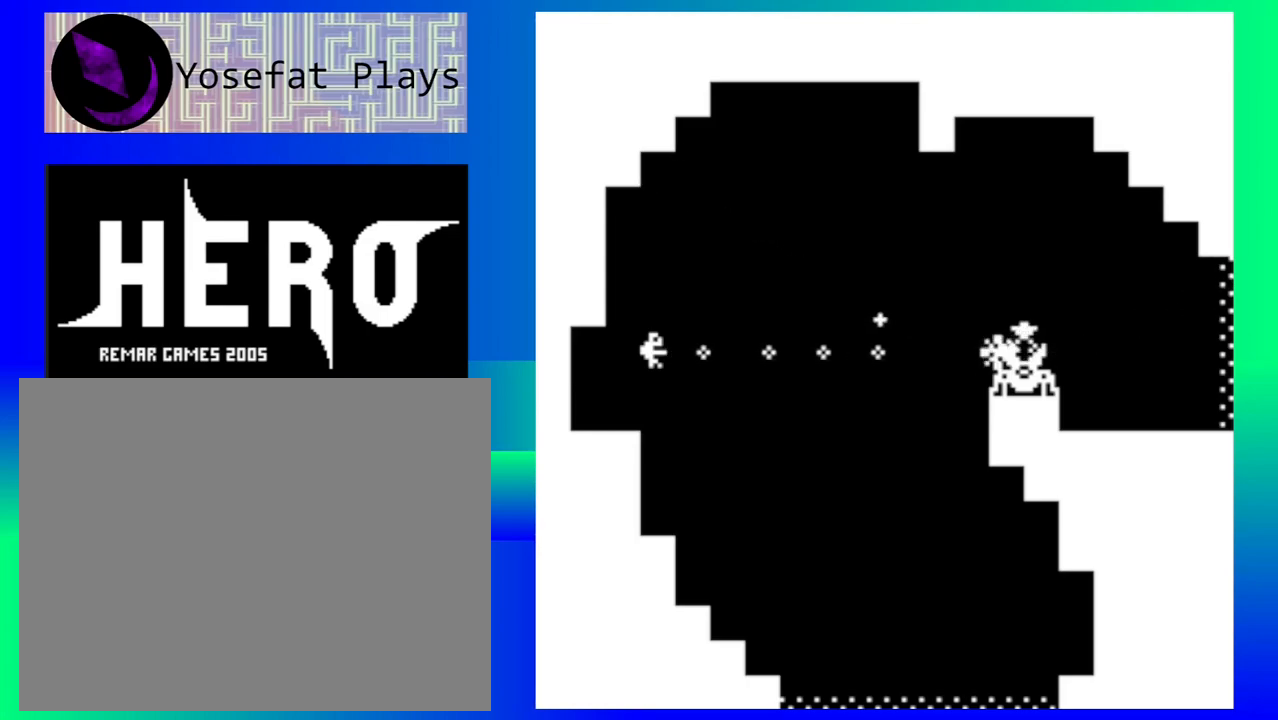
{"buttons": [], "events": [[17, "B", "down"], [100, "B", "up"], [183, "B", "down"], [267, "B", "up"], [333, "B", "down"], [450, "B", "up"]]}
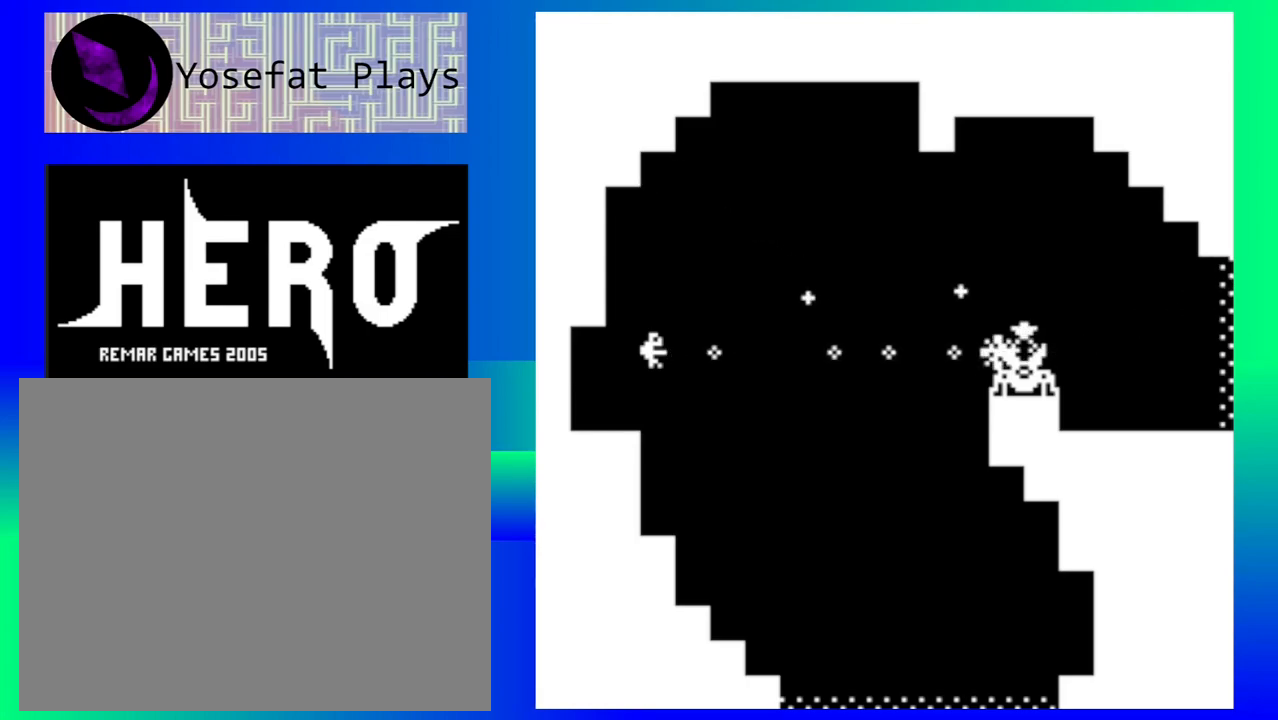
{"buttons": [], "events": [[17, "B", "down"], [117, "B", "up"], [183, "B", "down"], [283, "B", "up"], [367, "B", "down"], [467, "B", "up"]]}
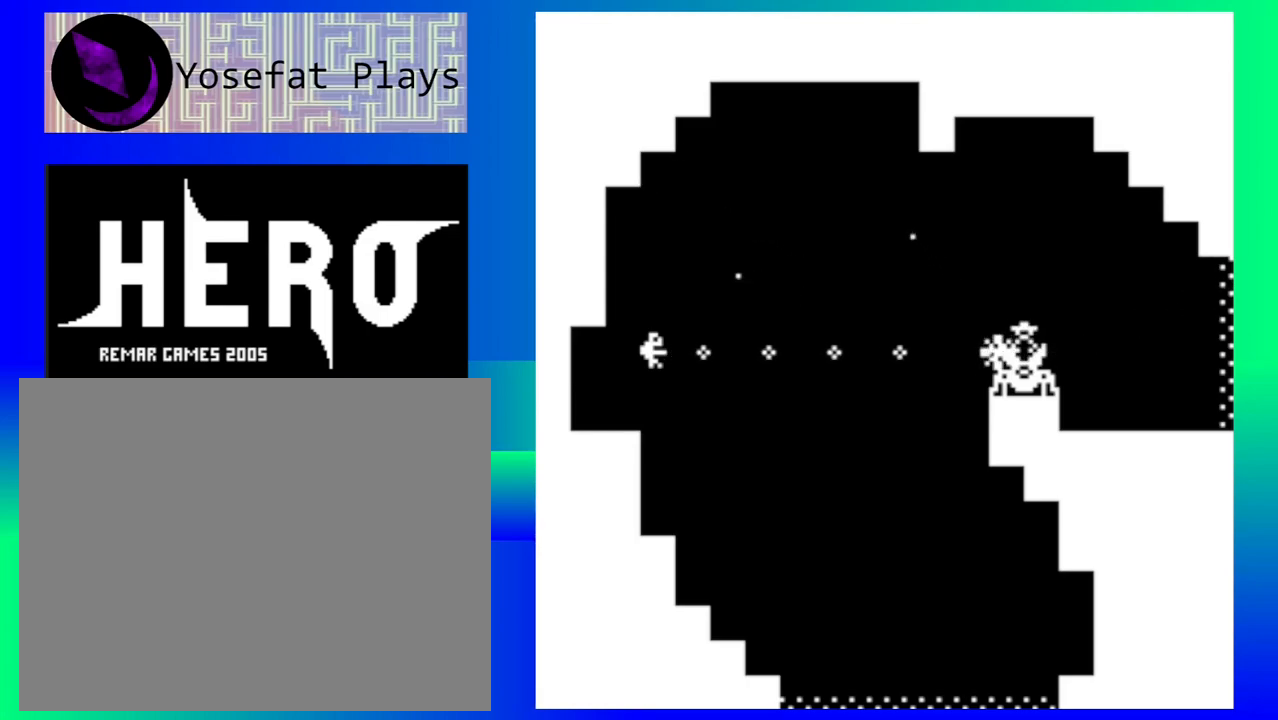
{"buttons": [], "events": [[33, "B", "down"], [133, "B", "up"], [233, "B", "down"], [317, "B", "up"], [383, "B", "down"], [483, "B", "up"]]}
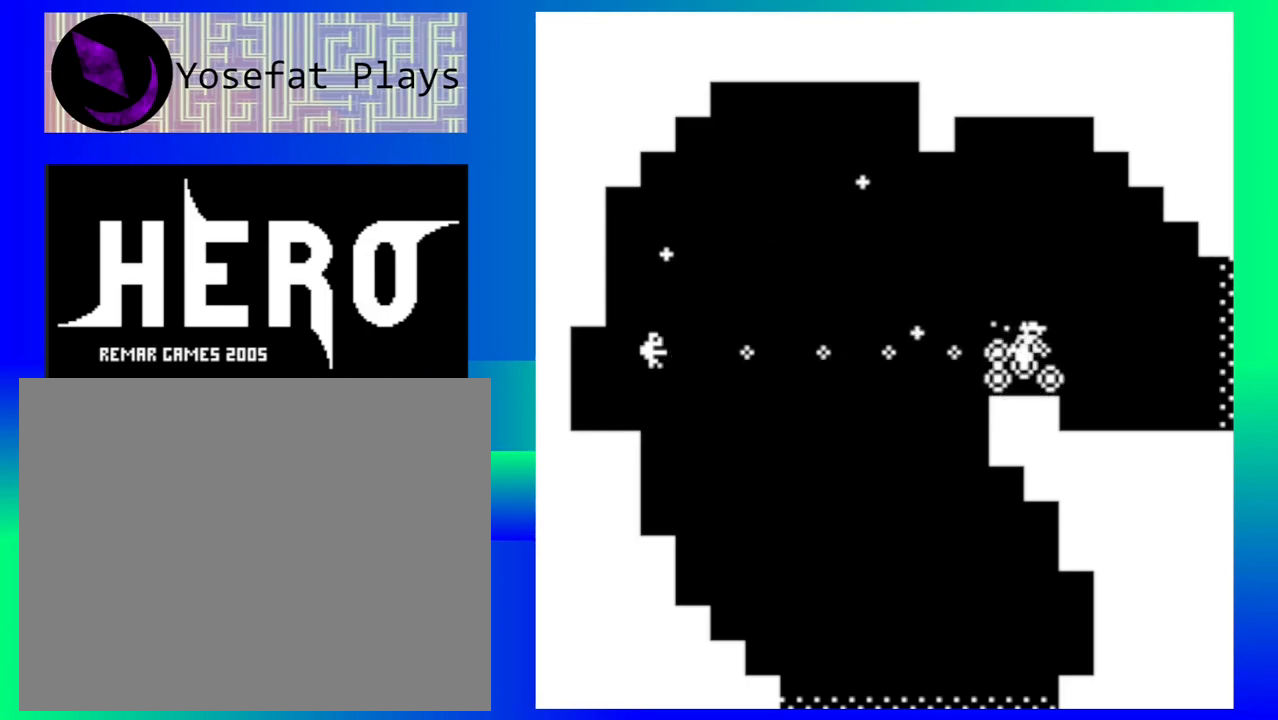
{"buttons": [], "events": [[50, "B", "down"], [150, "B", "up"], [217, "B", "down"], [300, "B", "up"]]}
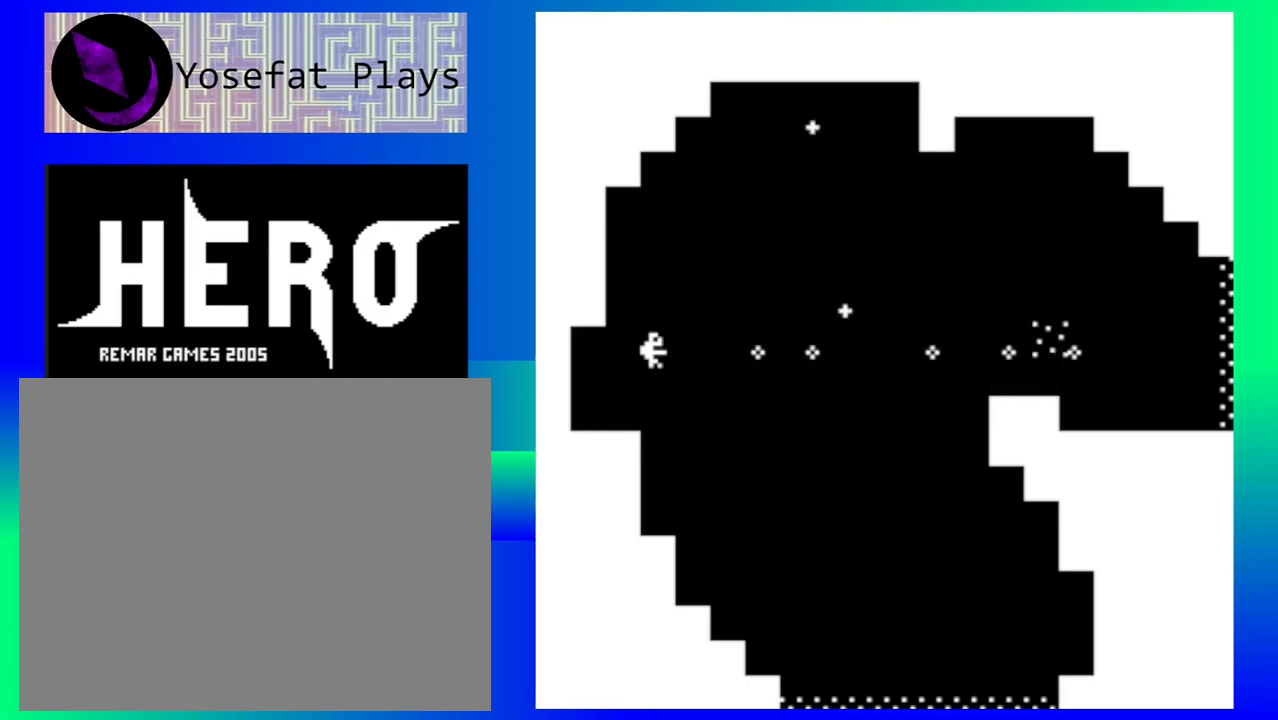
{"buttons": [], "events": []}
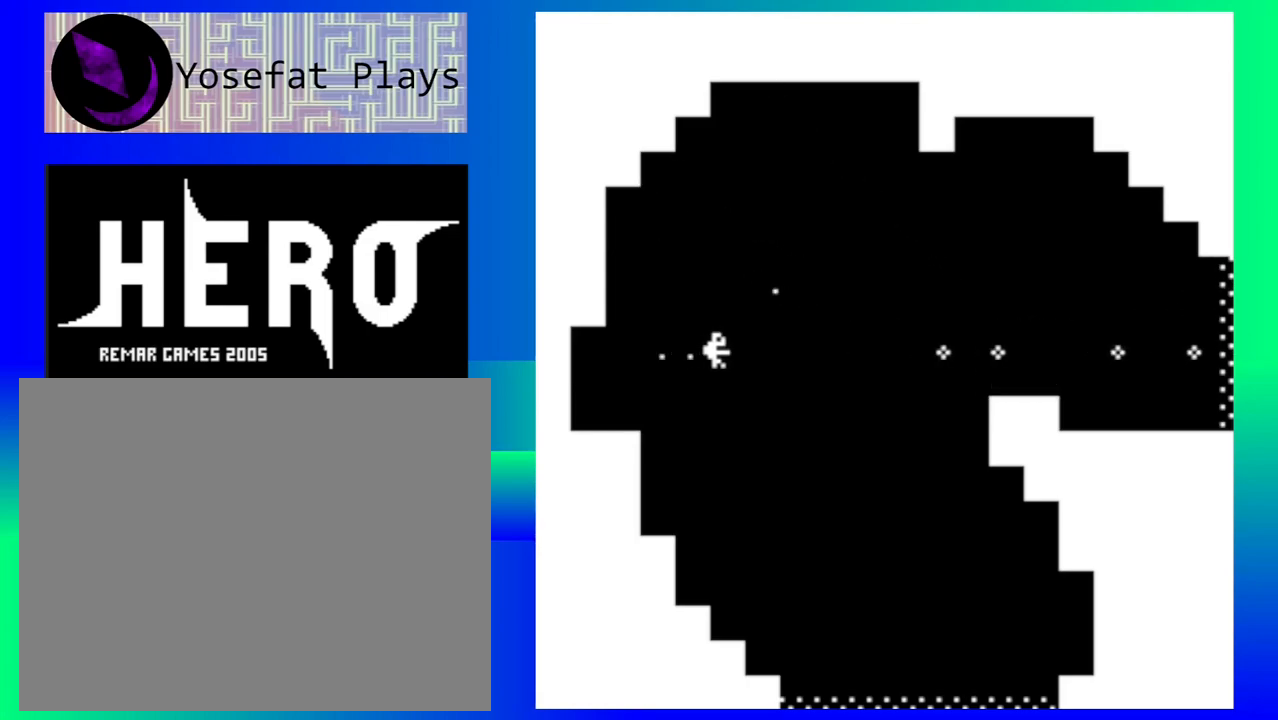
{"buttons": [], "events": []}
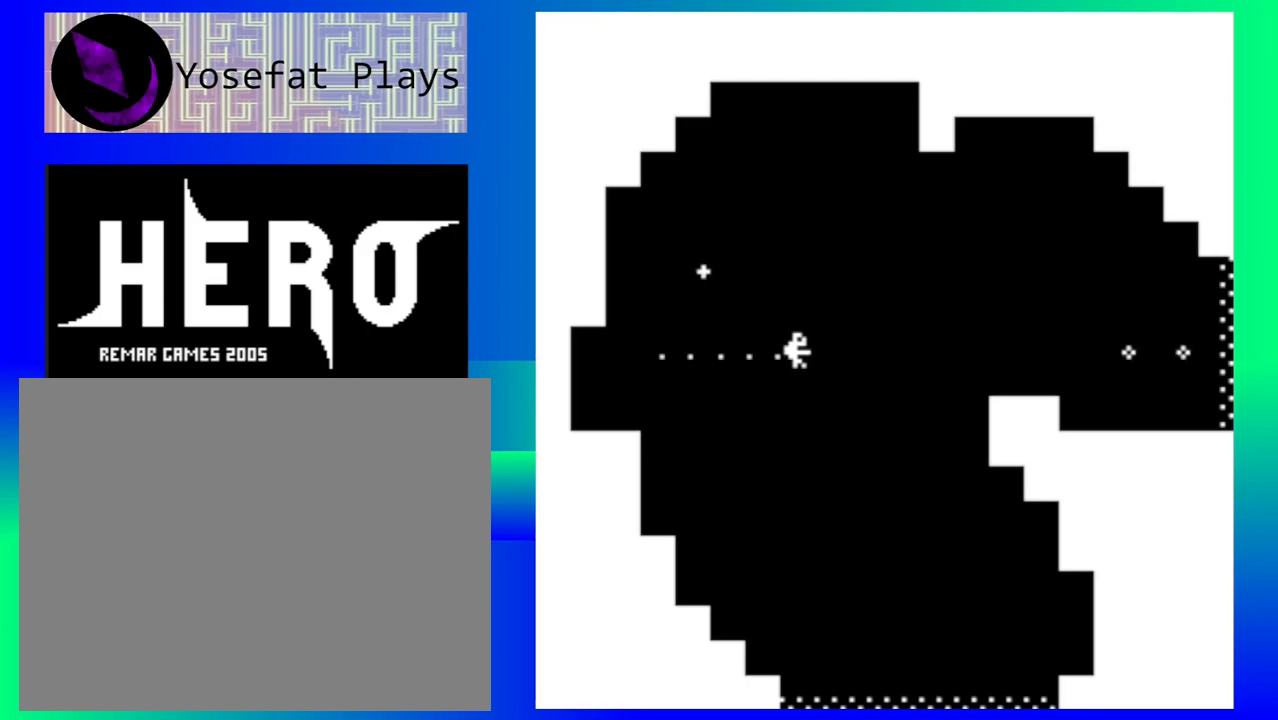
{"buttons": [], "events": []}
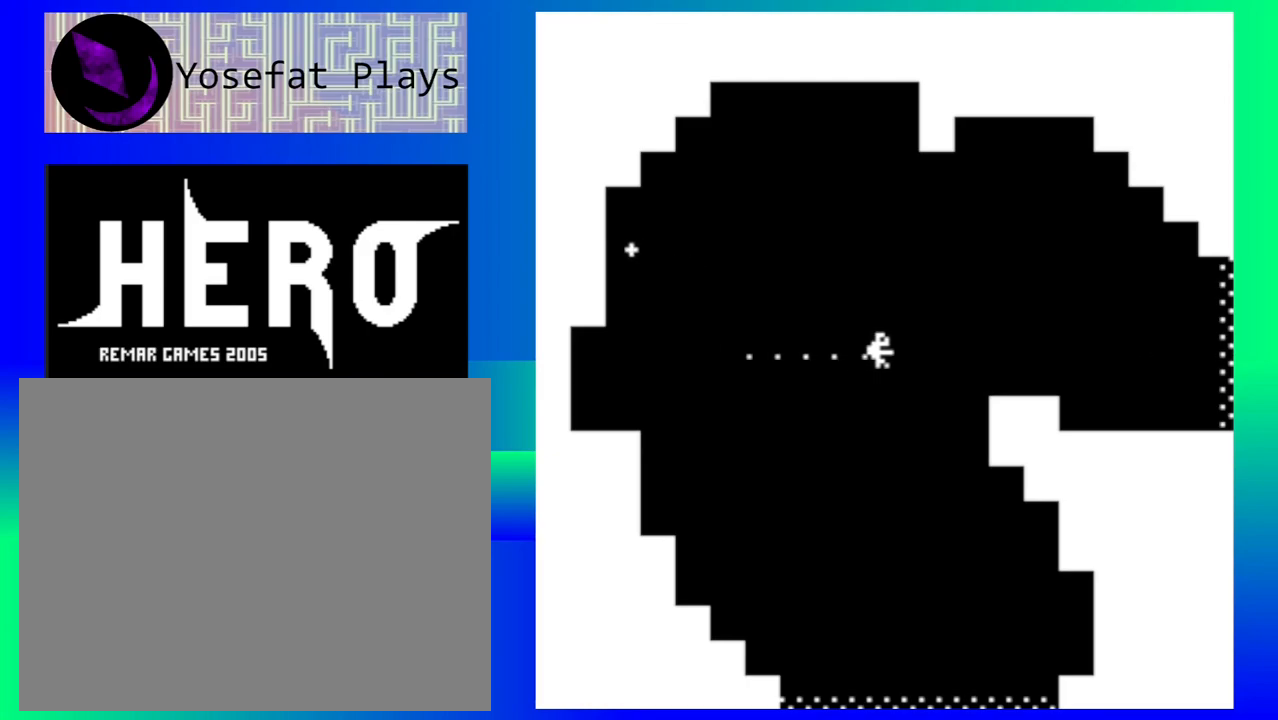
{"buttons": [], "events": []}
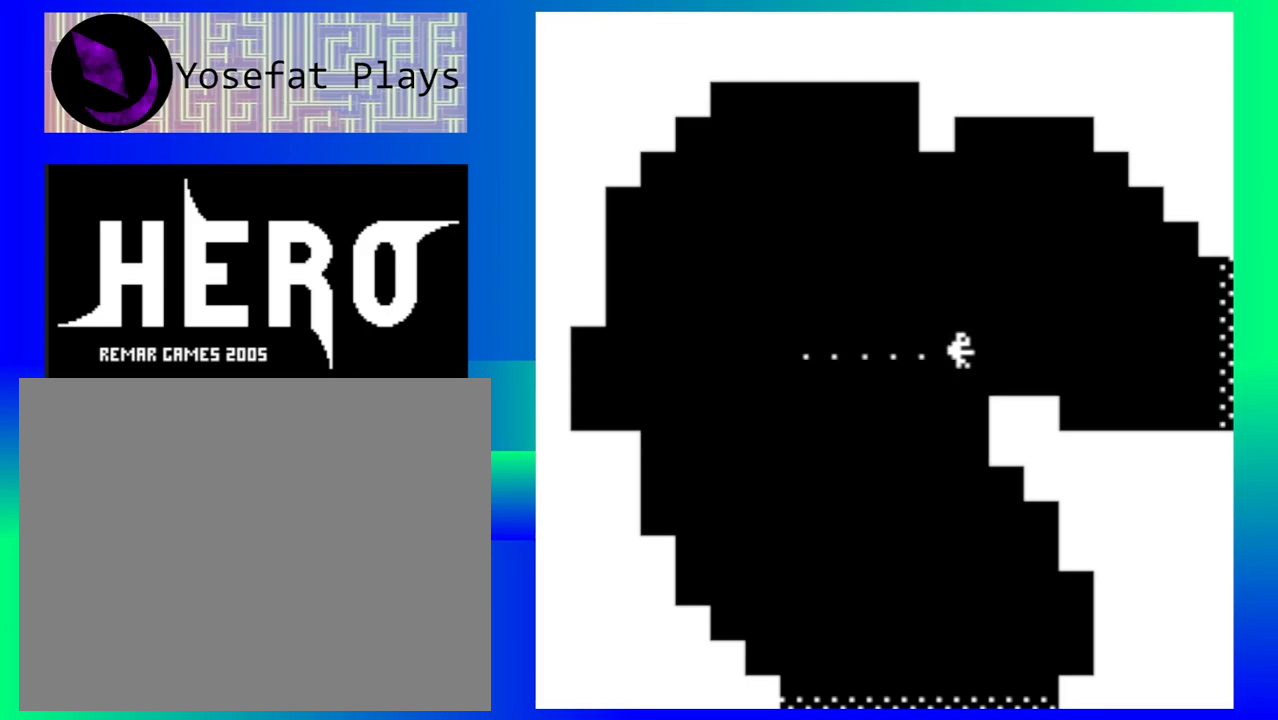
{"buttons": [], "events": []}
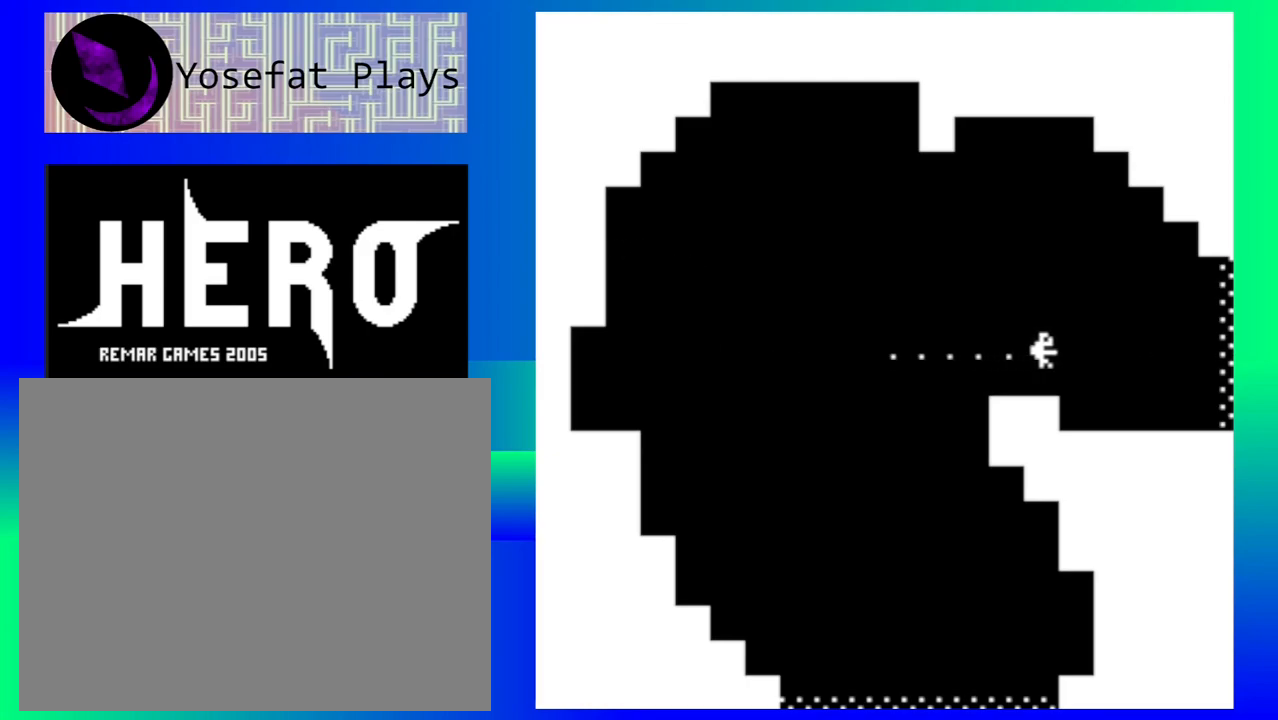
{"buttons": [], "events": []}
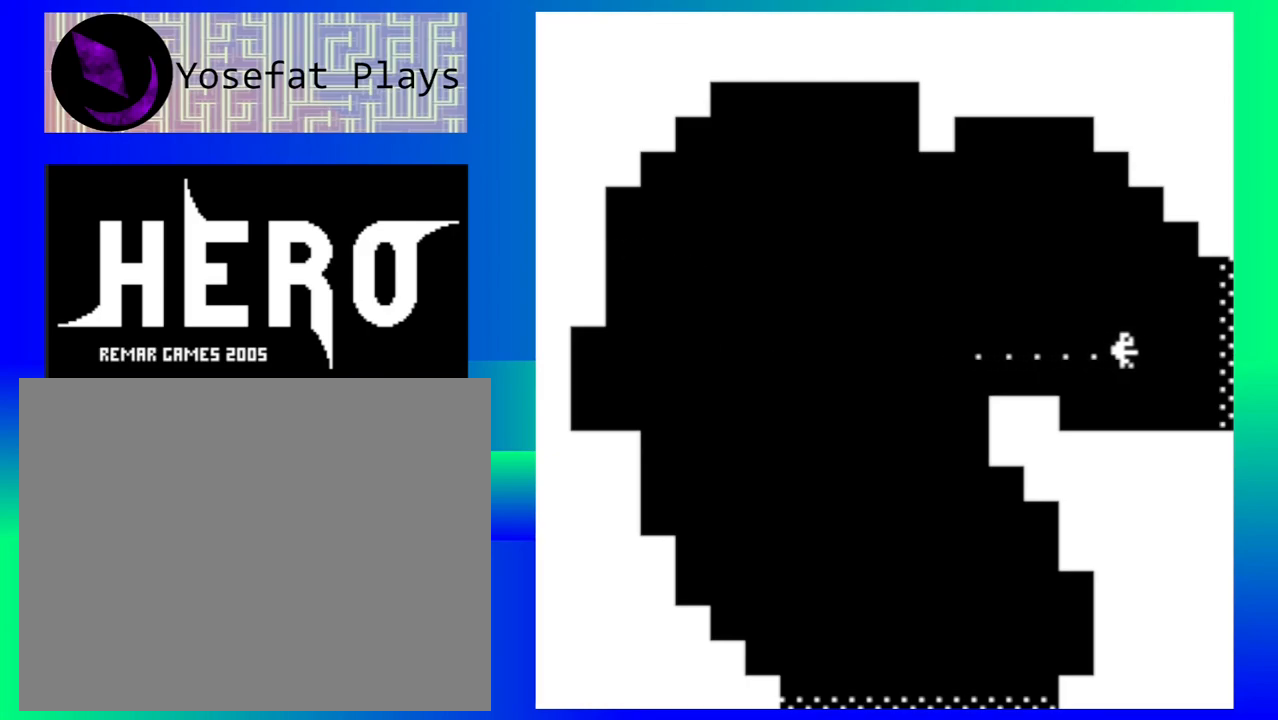
{"buttons": [], "events": []}
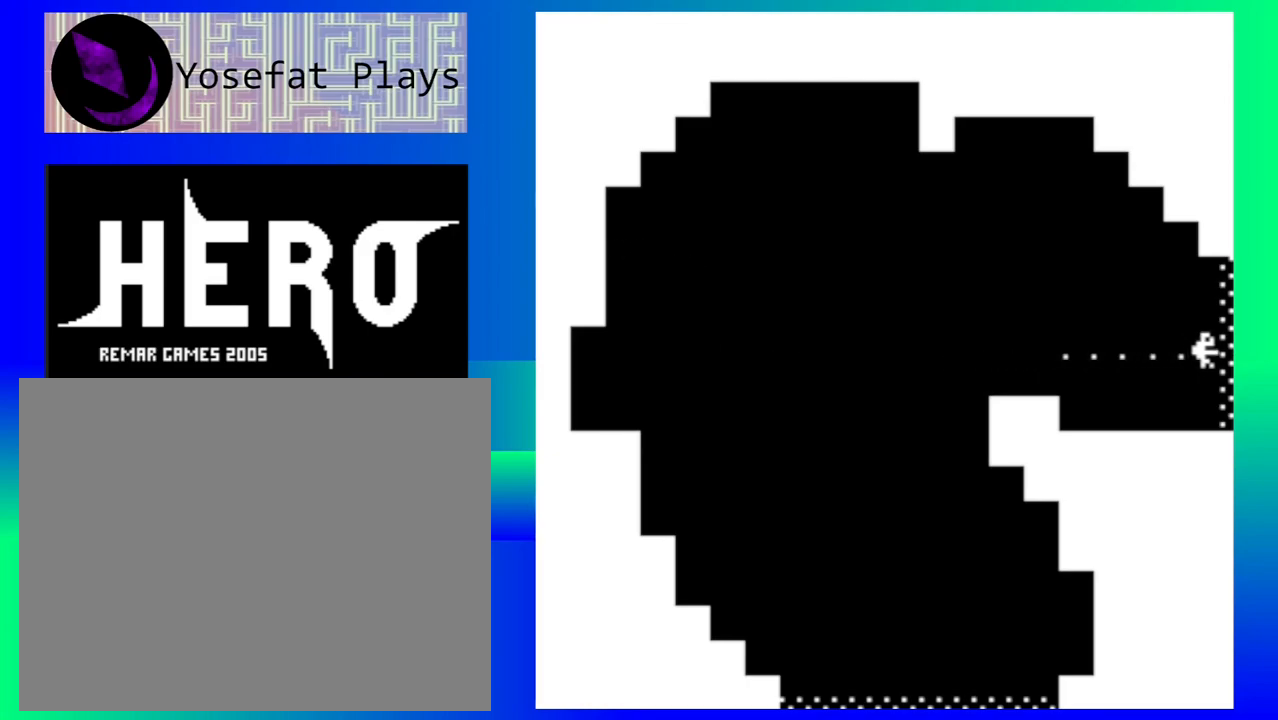
{"buttons": [], "events": []}
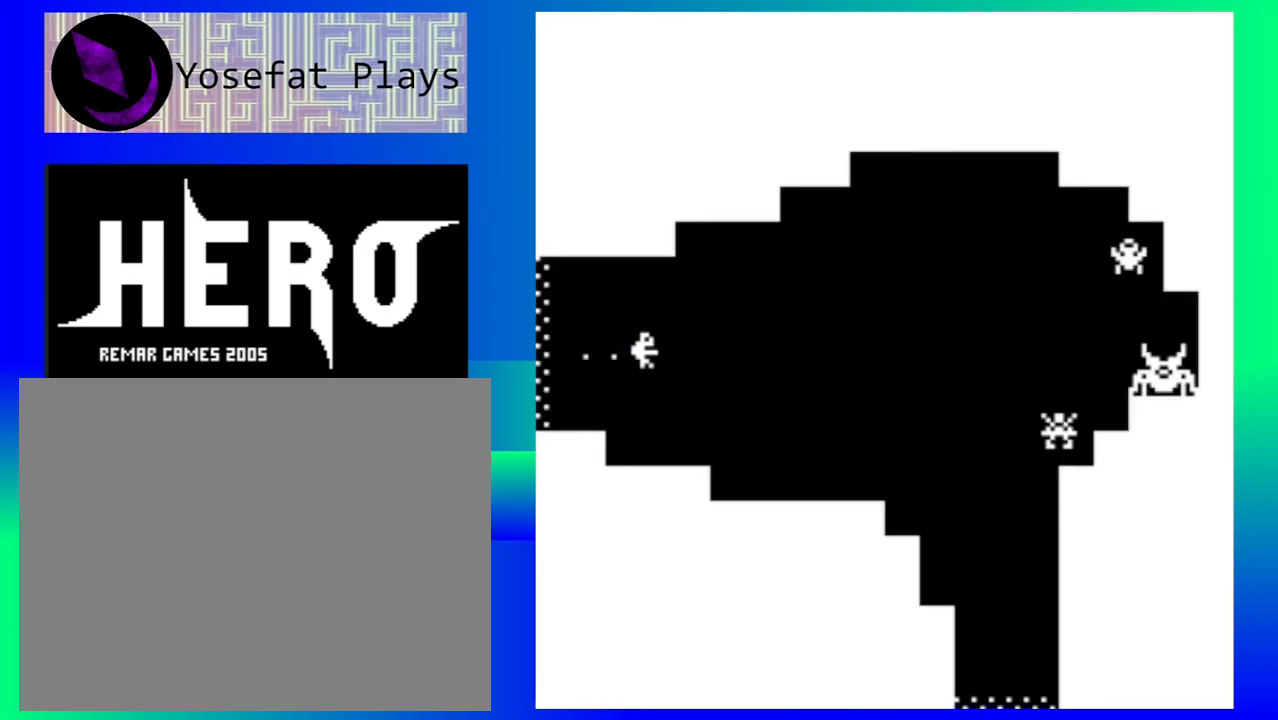
{"buttons": ["B"], "events": [[100, "B", "down"], [200, "B", "up"], [283, "B", "down"], [400, "B", "up"], [467, "B", "down"]]}
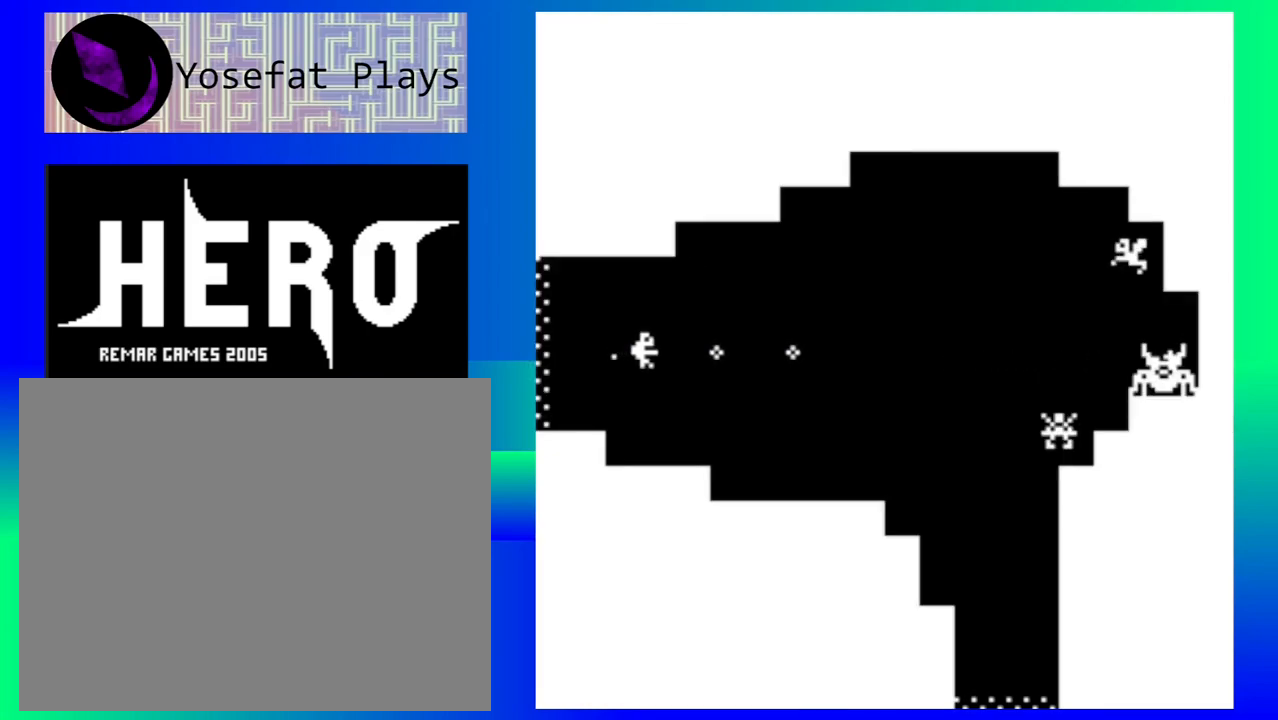
{"buttons": [], "events": [[67, "B", "up"], [133, "B", "down"], [250, "B", "up"], [333, "B", "down"], [433, "B", "up"]]}
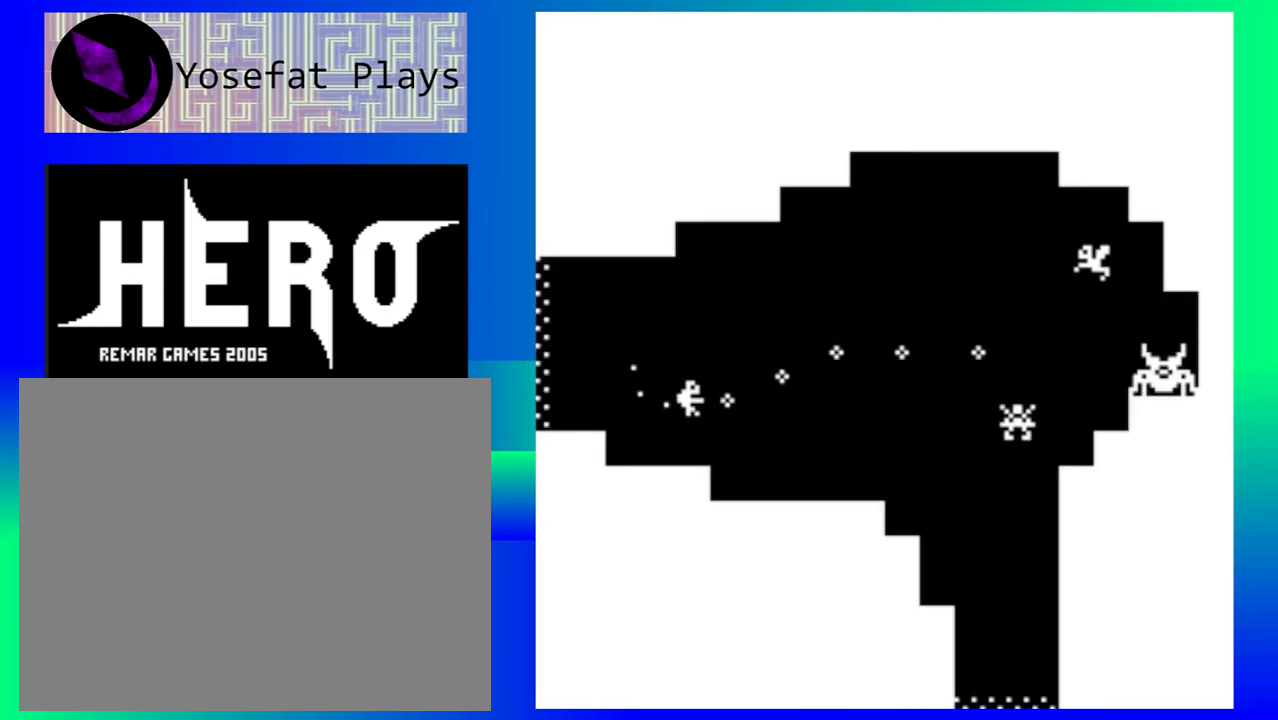
{"buttons": [], "events": [[17, "B", "down"], [117, "B", "up"], [183, "B", "down"], [300, "B", "up"], [367, "B", "down"], [467, "B", "up"]]}
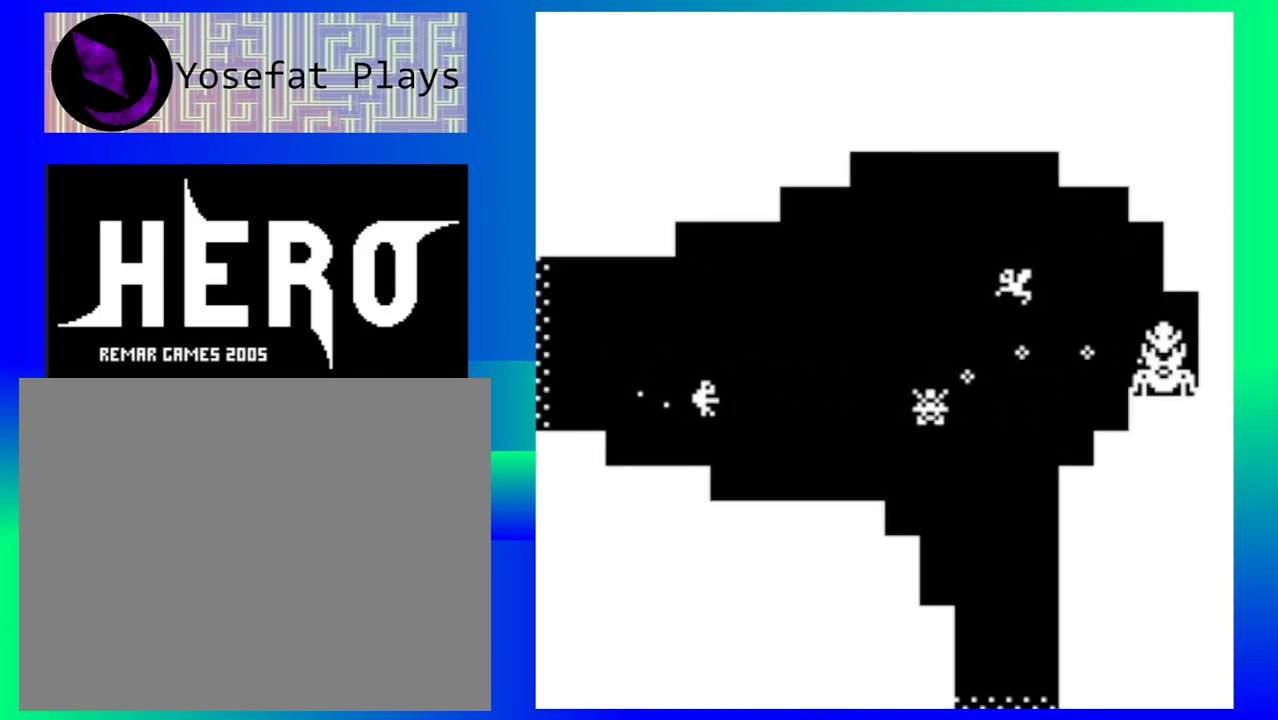
{"buttons": [], "events": [[50, "B", "down"], [133, "B", "up"], [217, "B", "down"], [317, "B", "up"], [400, "B", "down"], [500, "B", "up"]]}
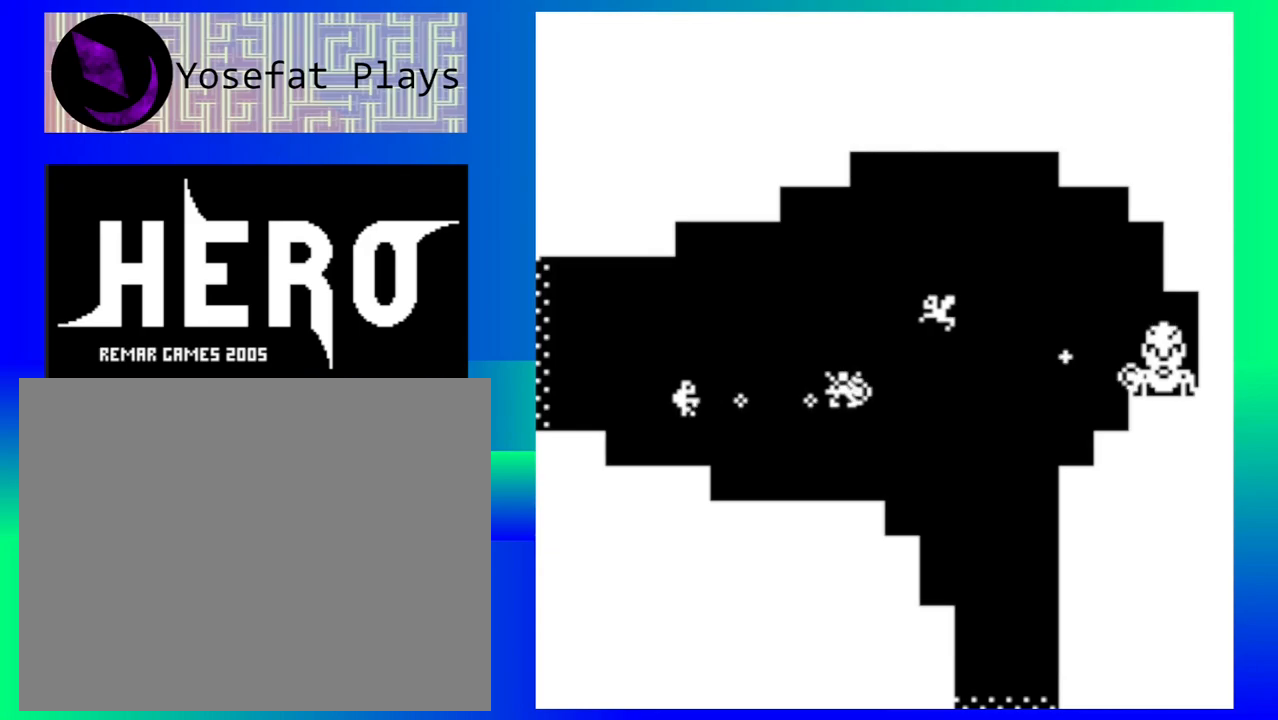
{"buttons": [], "events": [[67, "B", "down"], [167, "B", "up"], [233, "B", "down"], [333, "B", "up"], [417, "B", "down"], [500, "B", "up"]]}
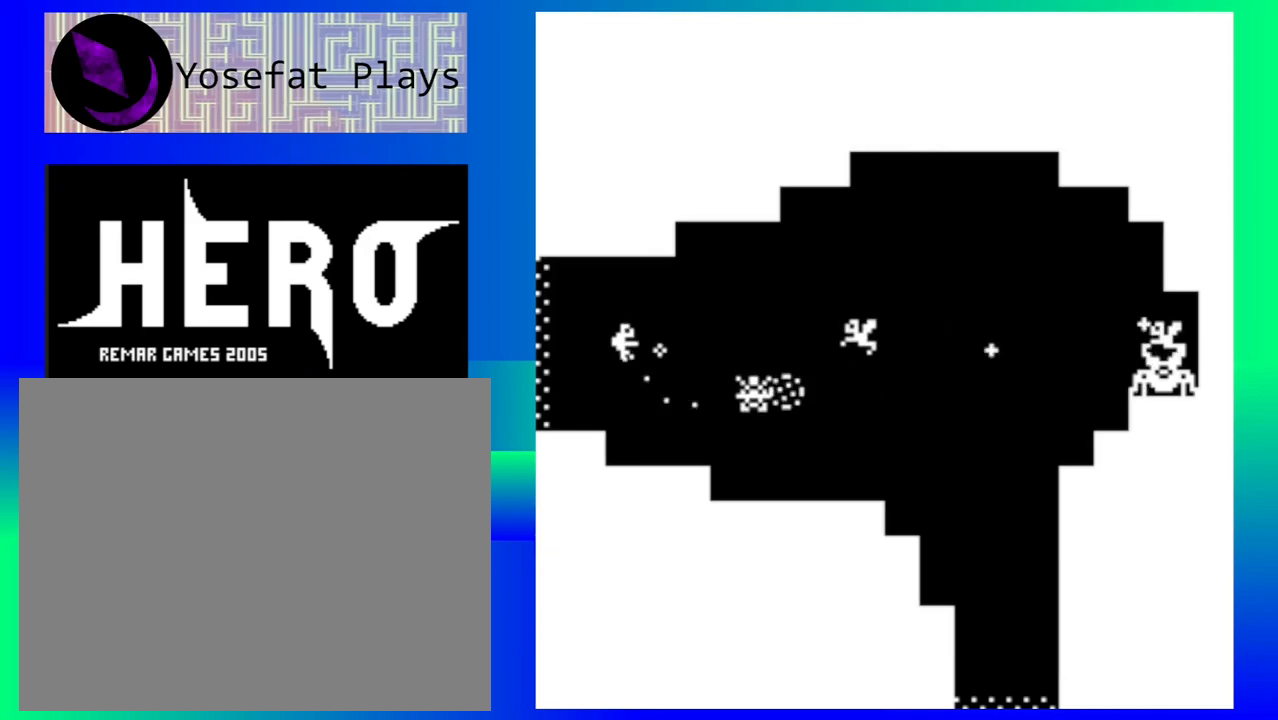
{"buttons": [], "events": [[83, "B", "down"], [167, "B", "up"], [250, "B", "down"], [333, "B", "up"], [417, "B", "down"], [500, "B", "up"]]}